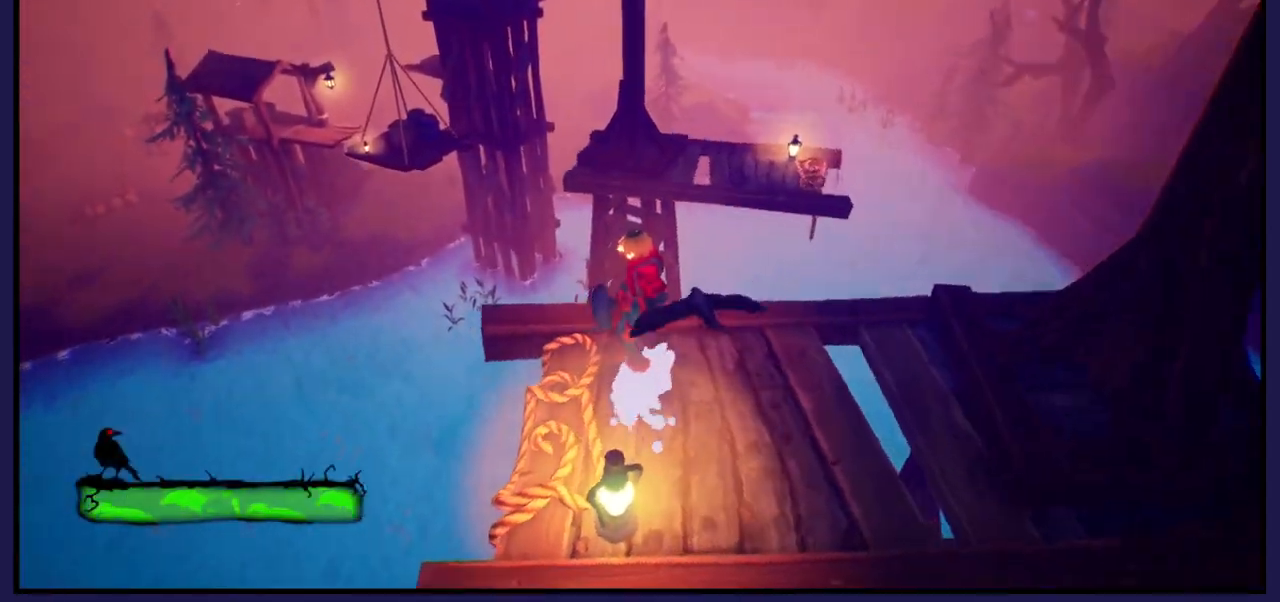
Gameplay with a controller (Xbox layout); each line is a JSON object with the inputs held at the frame after it. "events" lists button and stick changes between this image and that frame as [ms after this image, input, new state], when the widget could be followed in between.
{"buttons": [], "left_stick": "center", "right_stick": "center", "events": [[250, "right_stick", "center"]]}
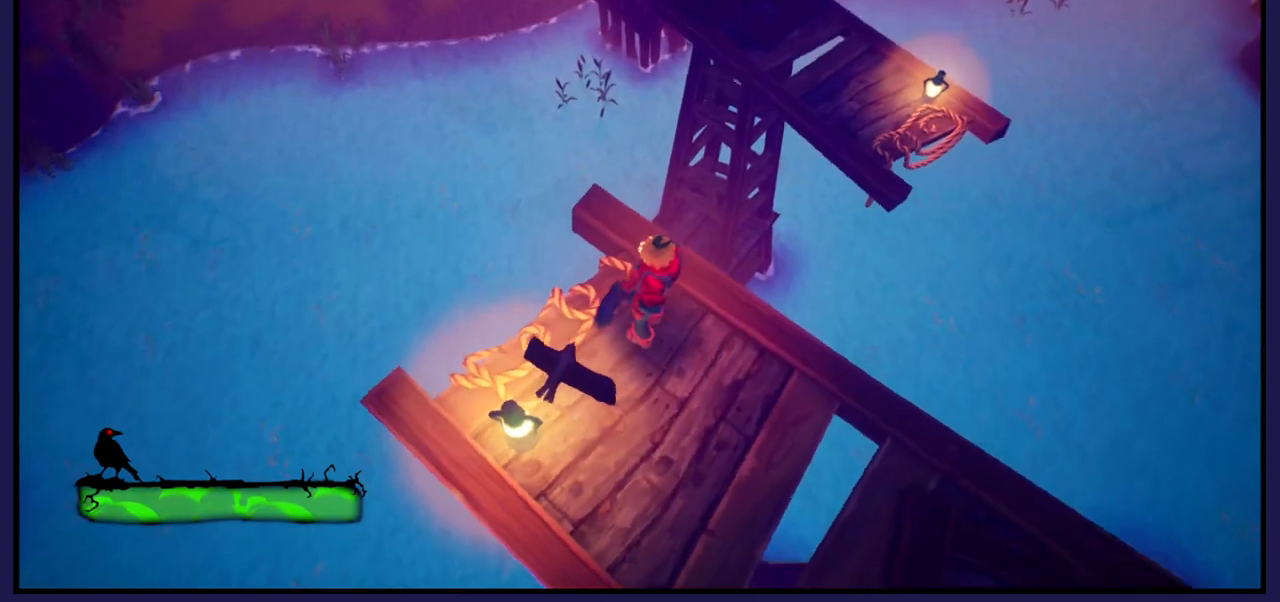
{"buttons": ["A"], "left_stick": "up-left", "right_stick": "center", "events": [[33, "left_stick", "up-left"], [350, "A", "down"]]}
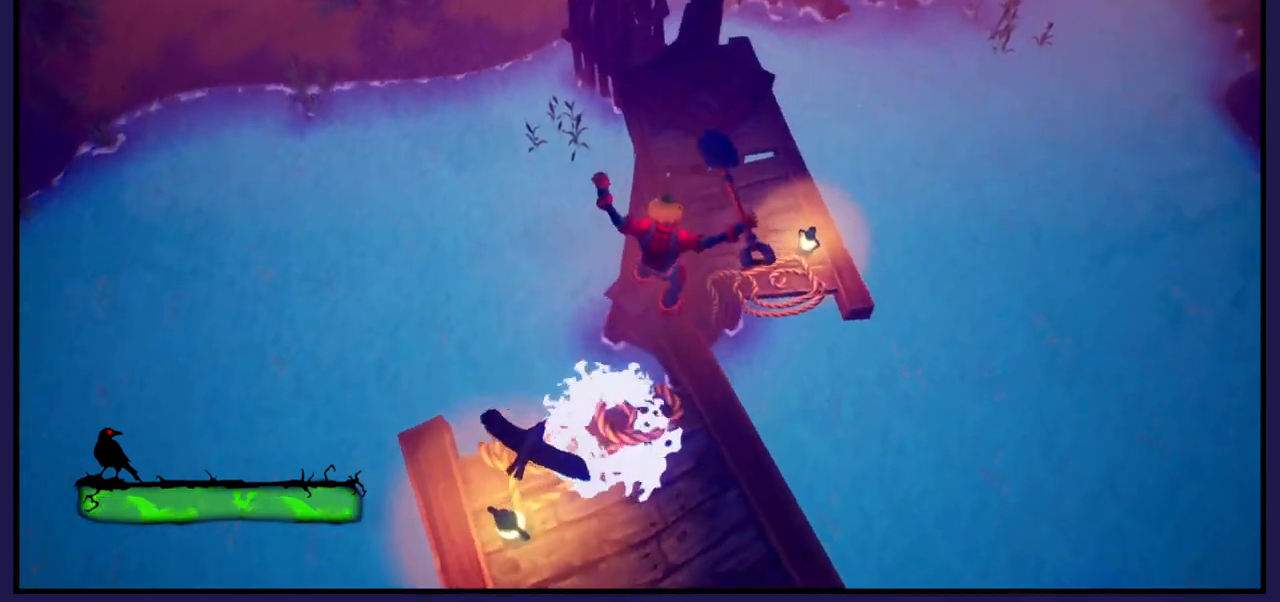
{"buttons": [], "left_stick": "up-left", "right_stick": "center", "events": [[33, "A", "up"]]}
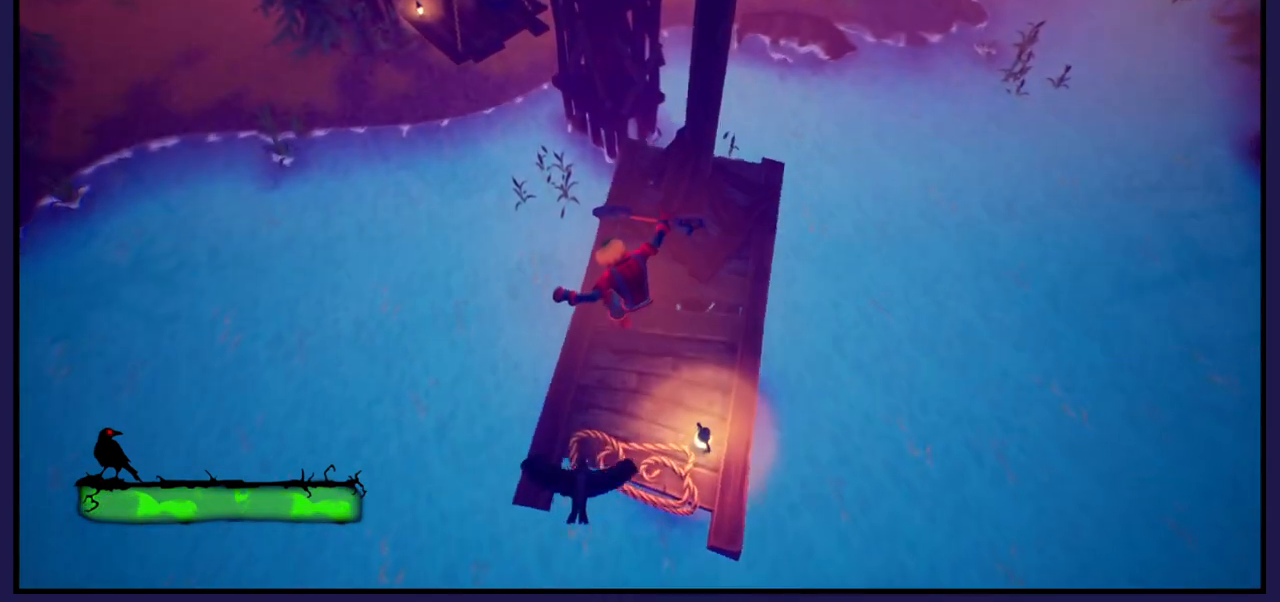
{"buttons": [], "left_stick": "down", "right_stick": "center", "events": [[117, "left_stick", "up"], [217, "left_stick", "center"], [350, "left_stick", "down"]]}
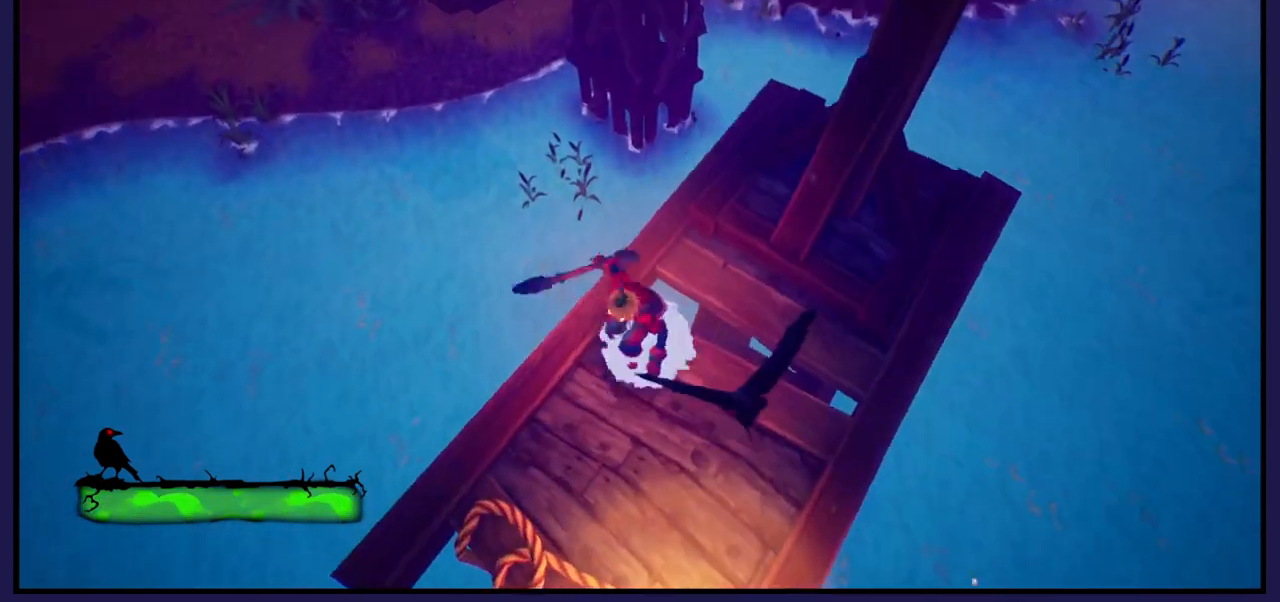
{"buttons": [], "left_stick": "center", "right_stick": "up", "events": [[183, "left_stick", "center"], [183, "right_stick", "up"]]}
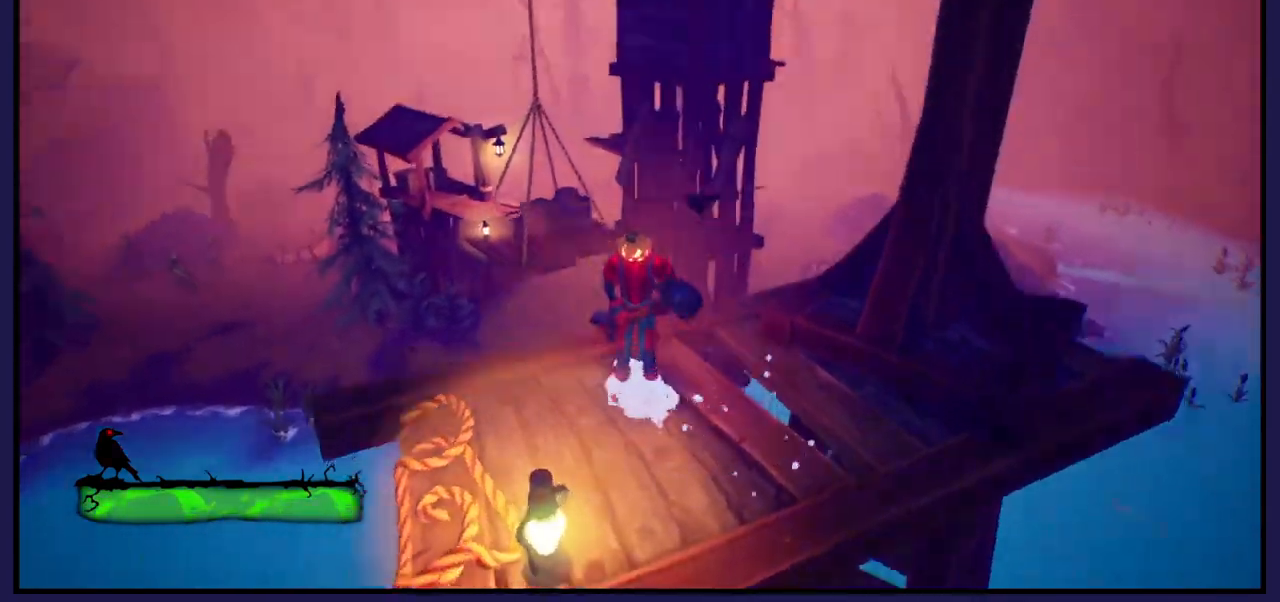
{"buttons": [], "left_stick": "center", "right_stick": "center", "events": [[83, "right_stick", "center"]]}
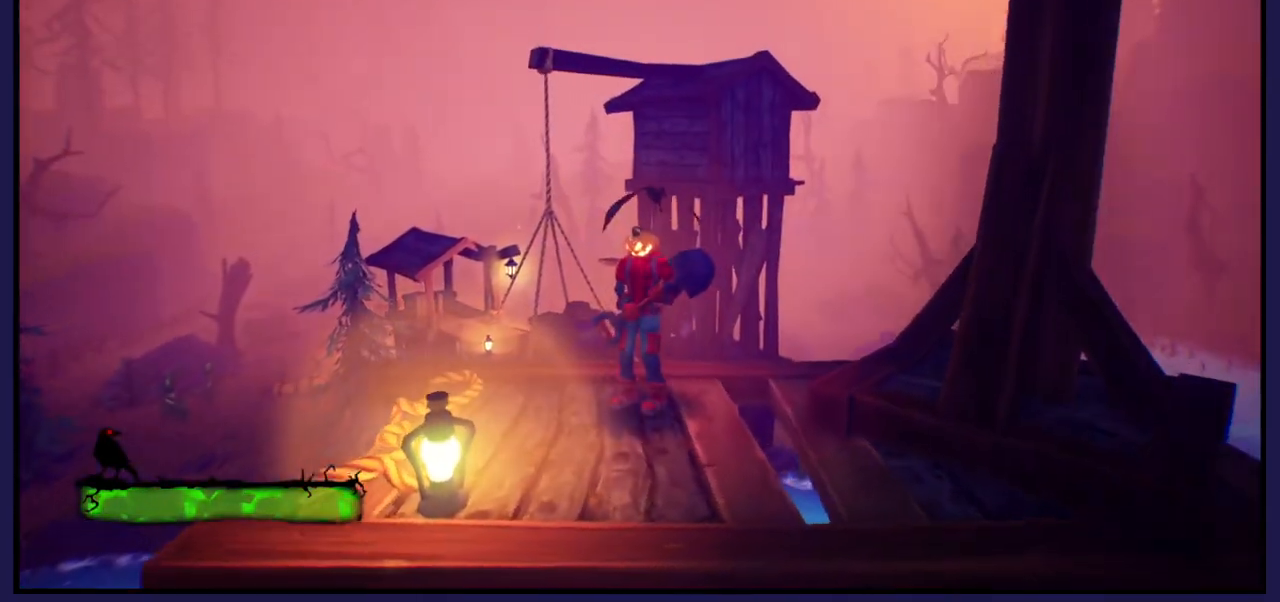
{"buttons": [], "left_stick": "left", "right_stick": "down", "events": [[233, "right_stick", "down"], [300, "left_stick", "left"]]}
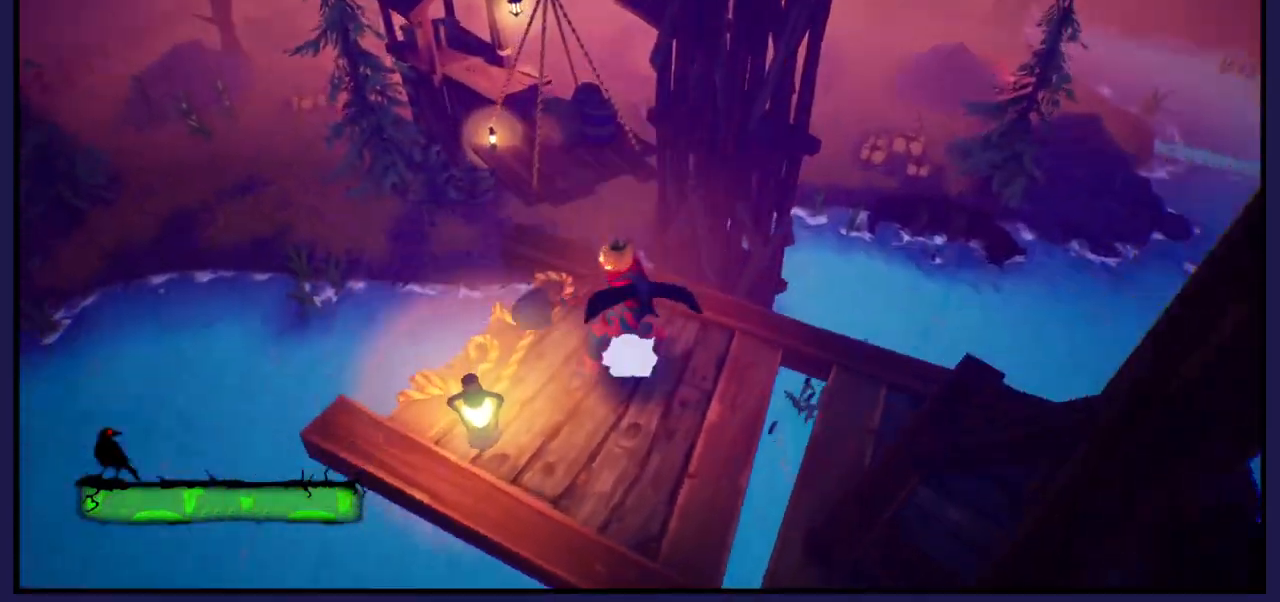
{"buttons": [], "left_stick": "center", "right_stick": "center", "events": [[83, "right_stick", "center"], [100, "left_stick", "center"]]}
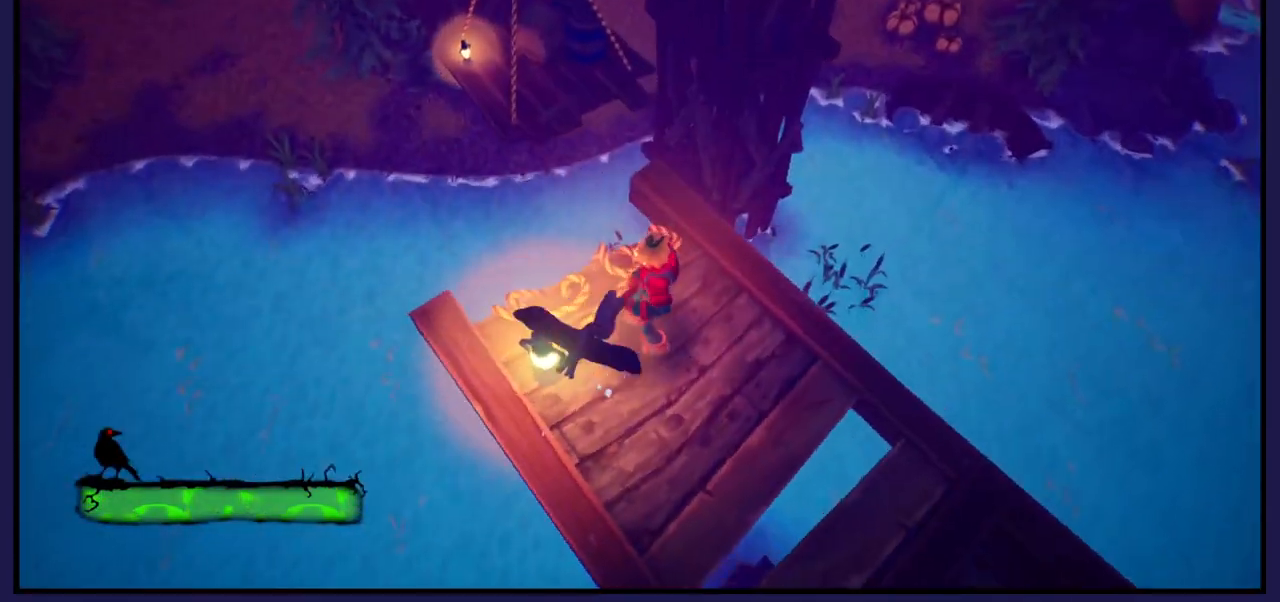
{"buttons": ["A"], "left_stick": "up-left", "right_stick": "center", "events": [[33, "left_stick", "up-left"], [300, "A", "down"]]}
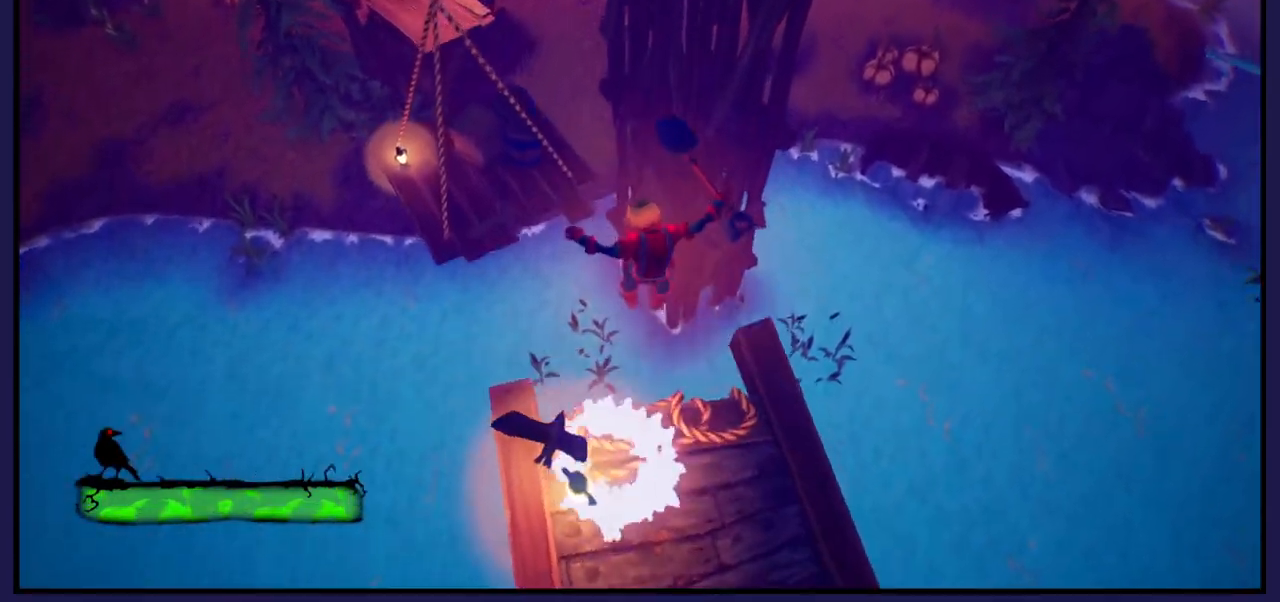
{"buttons": [], "left_stick": "up-left", "right_stick": "center", "events": [[367, "A", "up"]]}
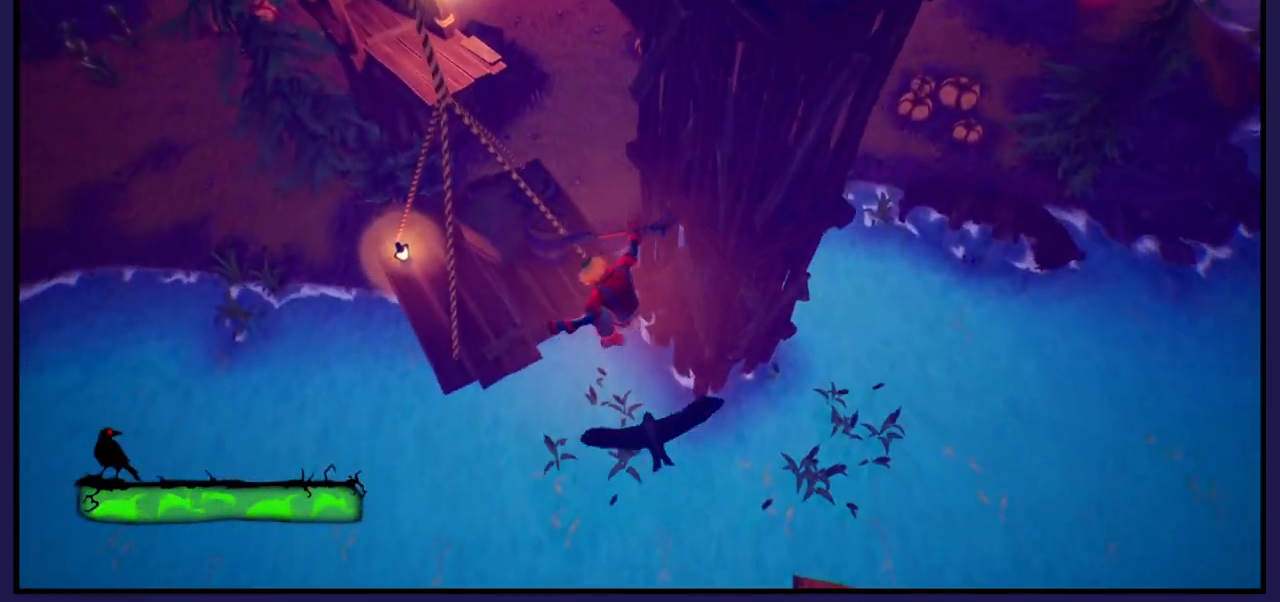
{"buttons": [], "left_stick": "right", "right_stick": "center", "events": [[200, "A", "down"], [317, "A", "up"], [383, "left_stick", "up-right"], [433, "left_stick", "right"]]}
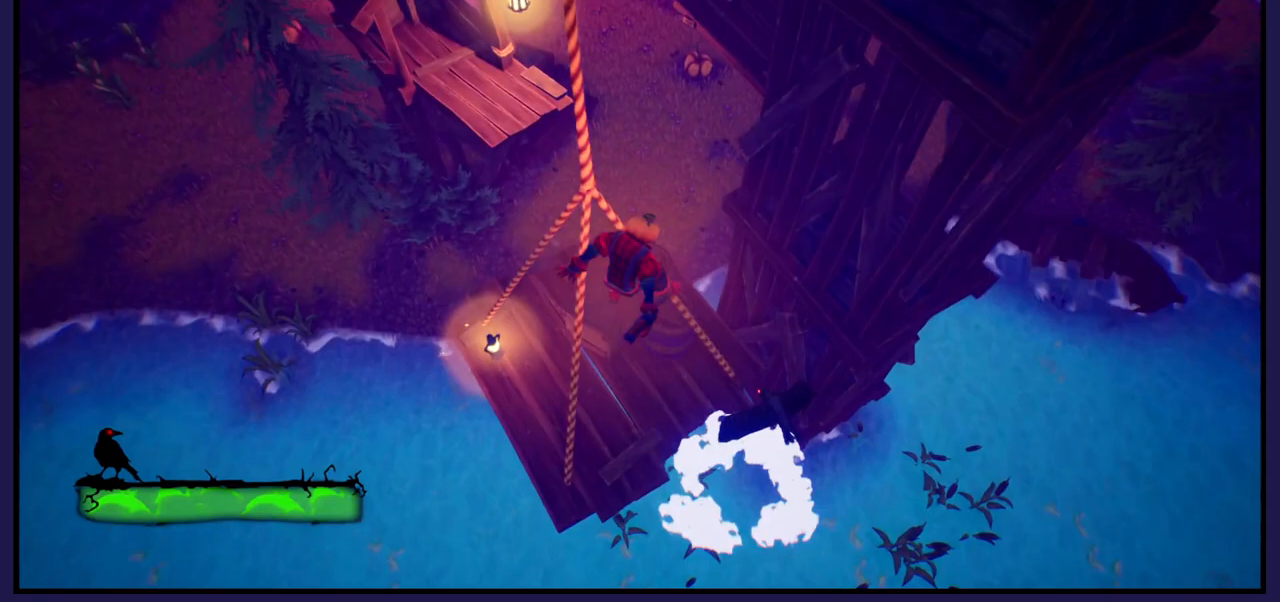
{"buttons": [], "left_stick": "down-left", "right_stick": "center", "events": [[233, "left_stick", "down"], [400, "left_stick", "down-left"]]}
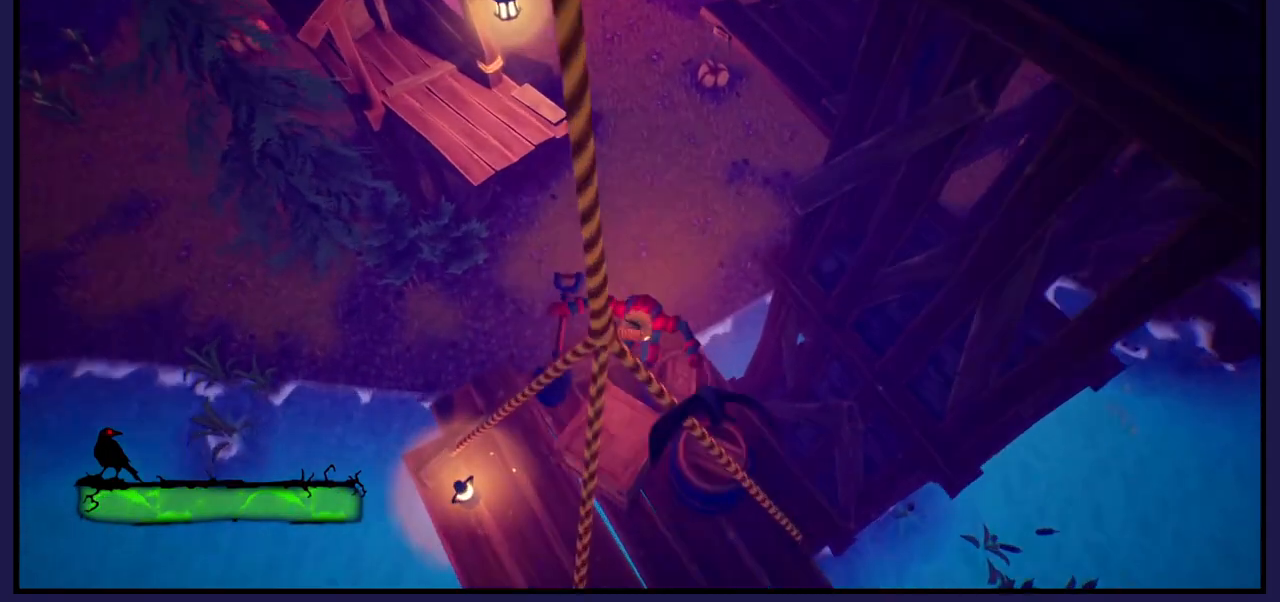
{"buttons": [], "left_stick": "center", "right_stick": "center", "events": [[383, "left_stick", "center"]]}
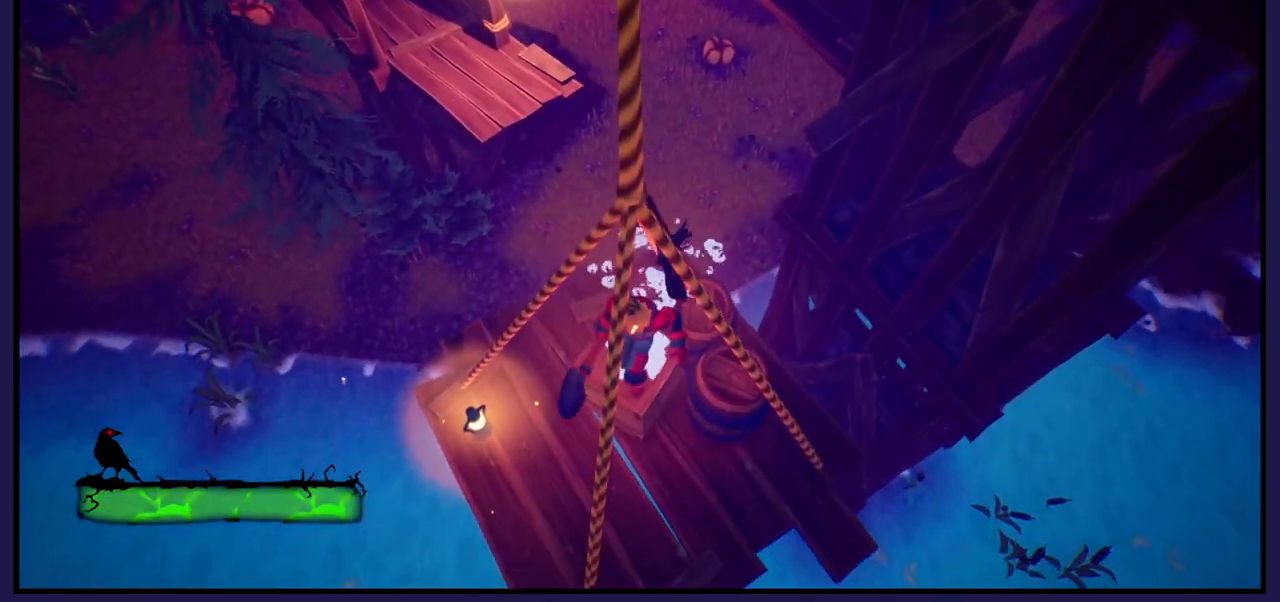
{"buttons": ["A"], "left_stick": "up-left", "right_stick": "center", "events": [[133, "left_stick", "up"], [267, "left_stick", "up-left"], [417, "A", "down"]]}
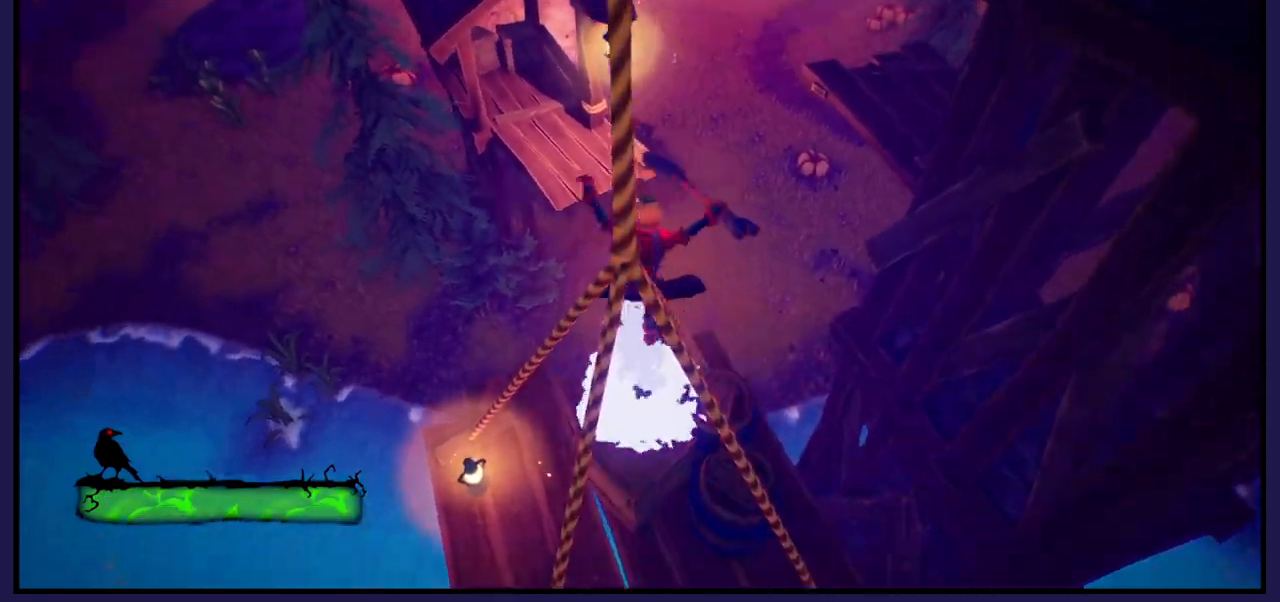
{"buttons": [], "left_stick": "up", "right_stick": "center", "events": [[100, "left_stick", "up"], [383, "A", "up"]]}
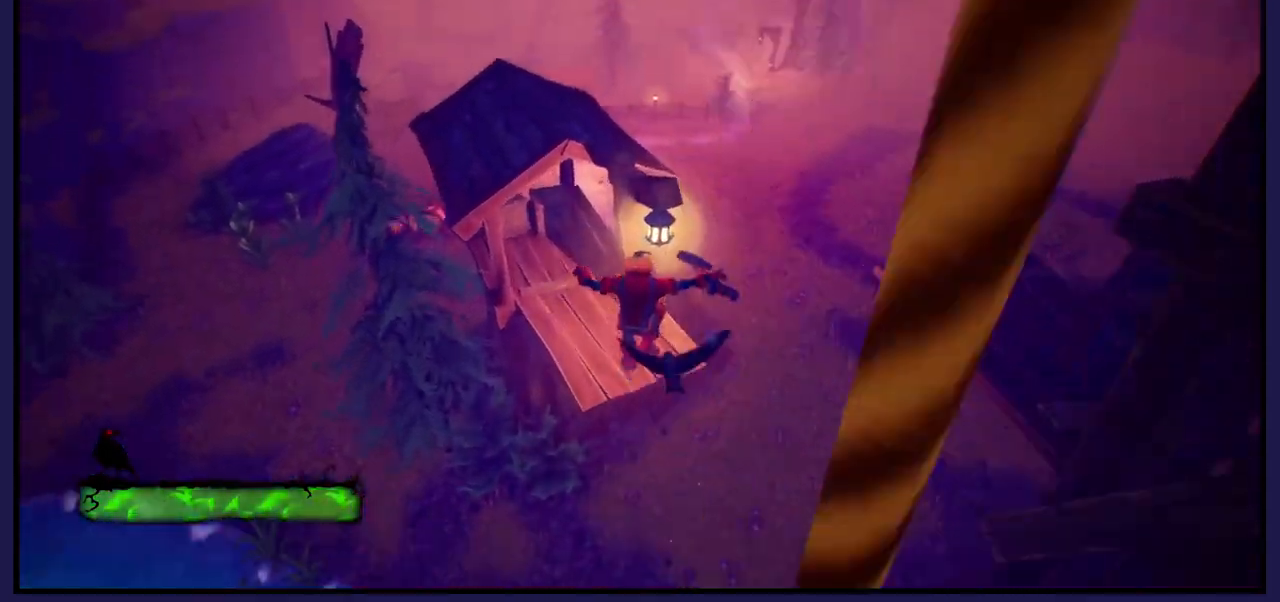
{"buttons": [], "left_stick": "down-left", "right_stick": "center", "events": [[233, "A", "down"], [317, "A", "up"], [500, "left_stick", "down-left"]]}
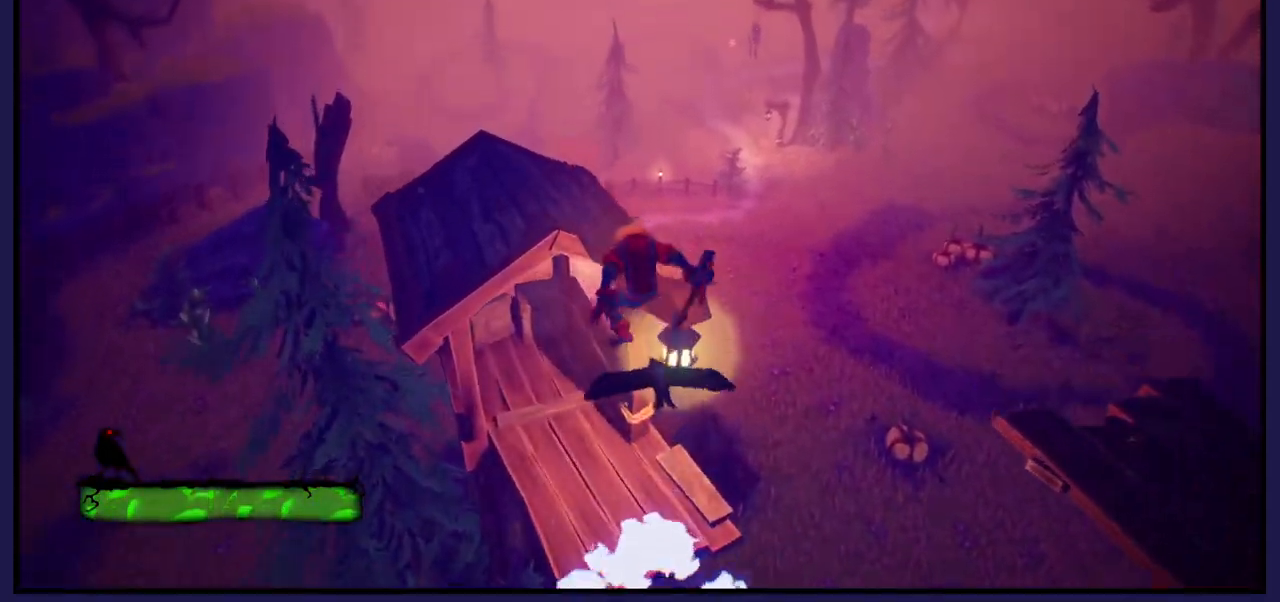
{"buttons": [], "left_stick": "right", "right_stick": "right", "events": [[33, "left_stick", "down"], [150, "right_stick", "right"], [450, "left_stick", "right"]]}
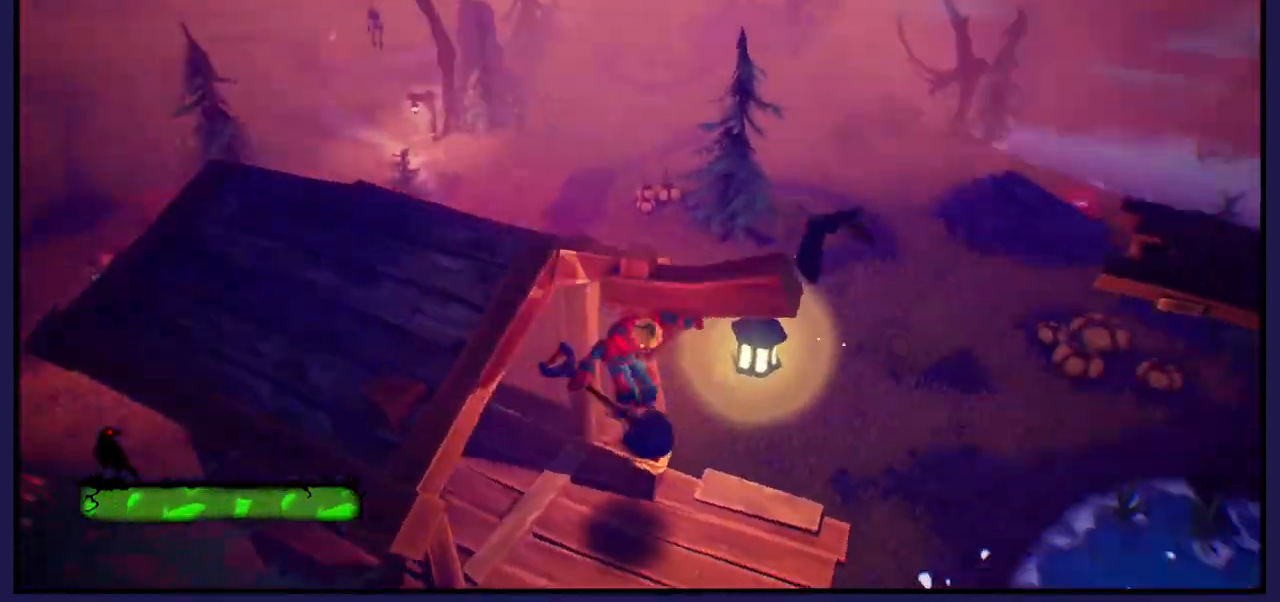
{"buttons": [], "left_stick": "center", "right_stick": "right", "events": [[317, "left_stick", "center"]]}
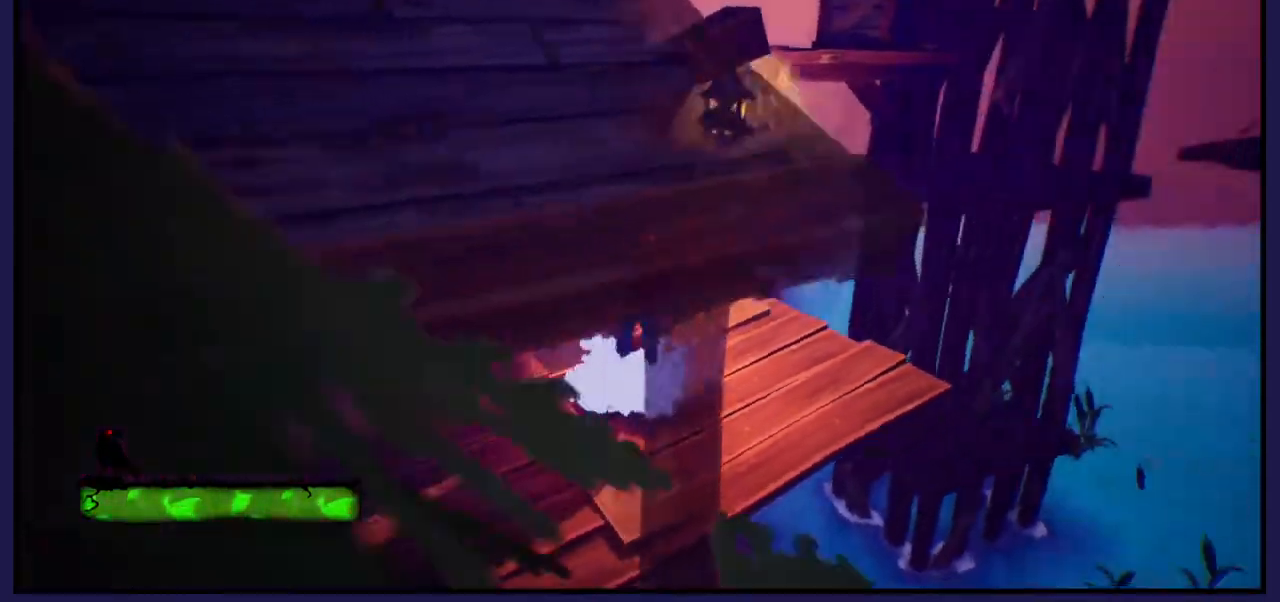
{"buttons": [], "left_stick": "center", "right_stick": "center", "events": [[67, "left_stick", "up-right"], [67, "right_stick", "up-right"], [183, "right_stick", "center"], [333, "left_stick", "center"]]}
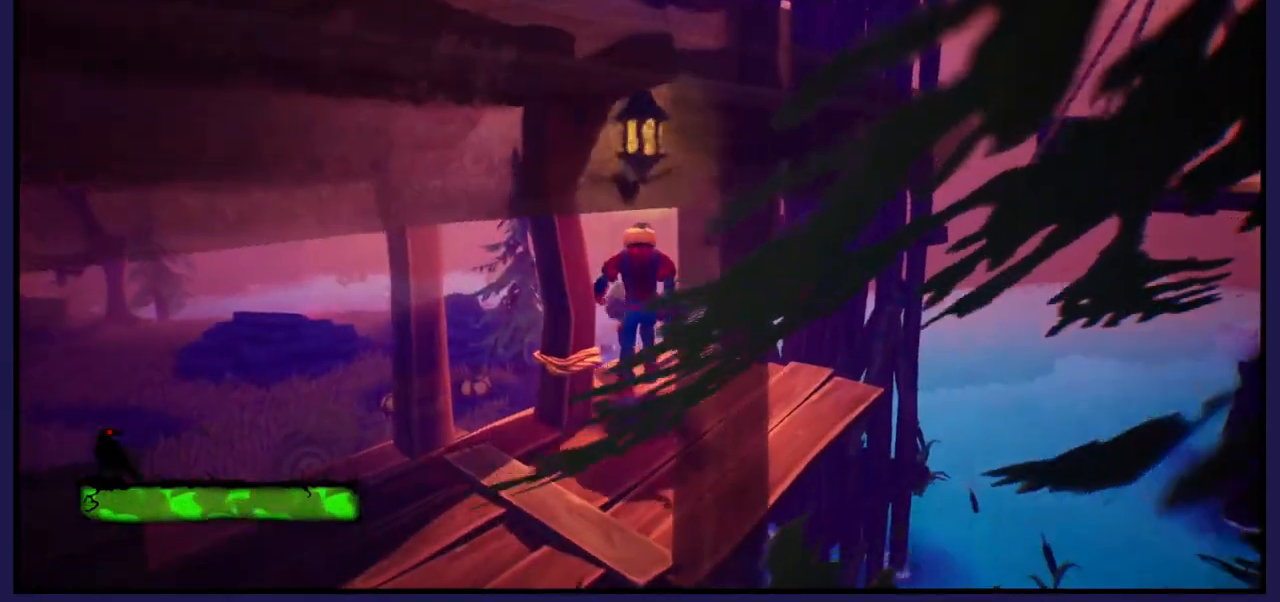
{"buttons": [], "left_stick": "center", "right_stick": "center", "events": [[17, "right_stick", "left"], [133, "left_stick", "right"], [200, "right_stick", "up"], [333, "left_stick", "center"], [433, "right_stick", "center"]]}
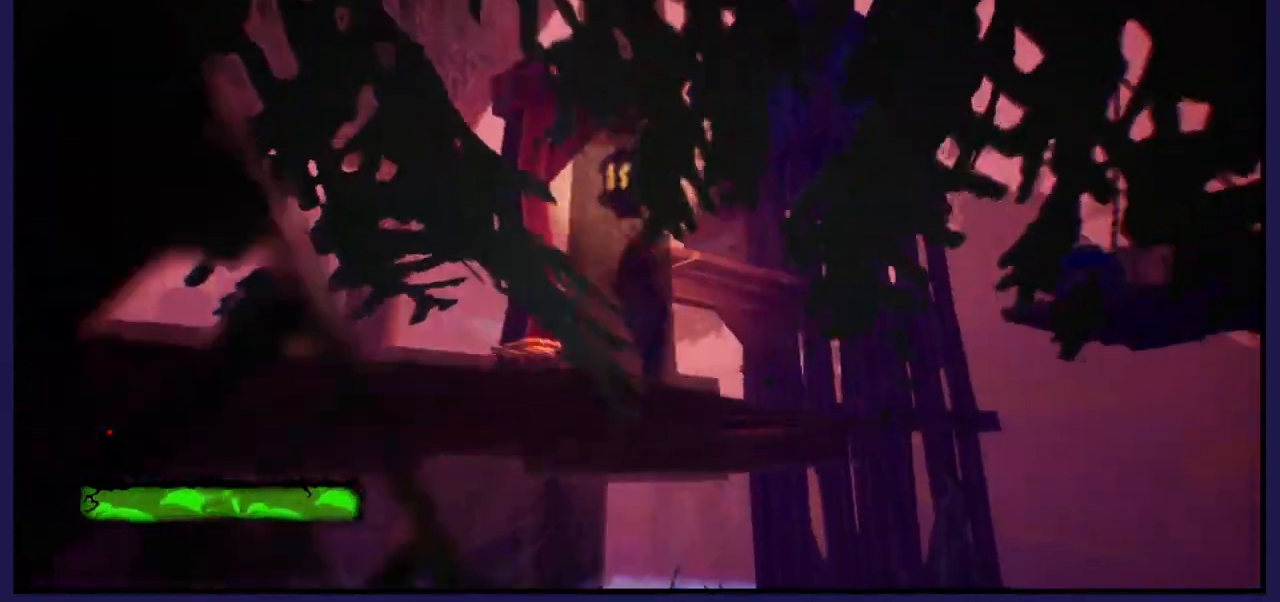
{"buttons": [], "left_stick": "center", "right_stick": "center", "events": [[183, "right_stick", "down"], [450, "right_stick", "center"]]}
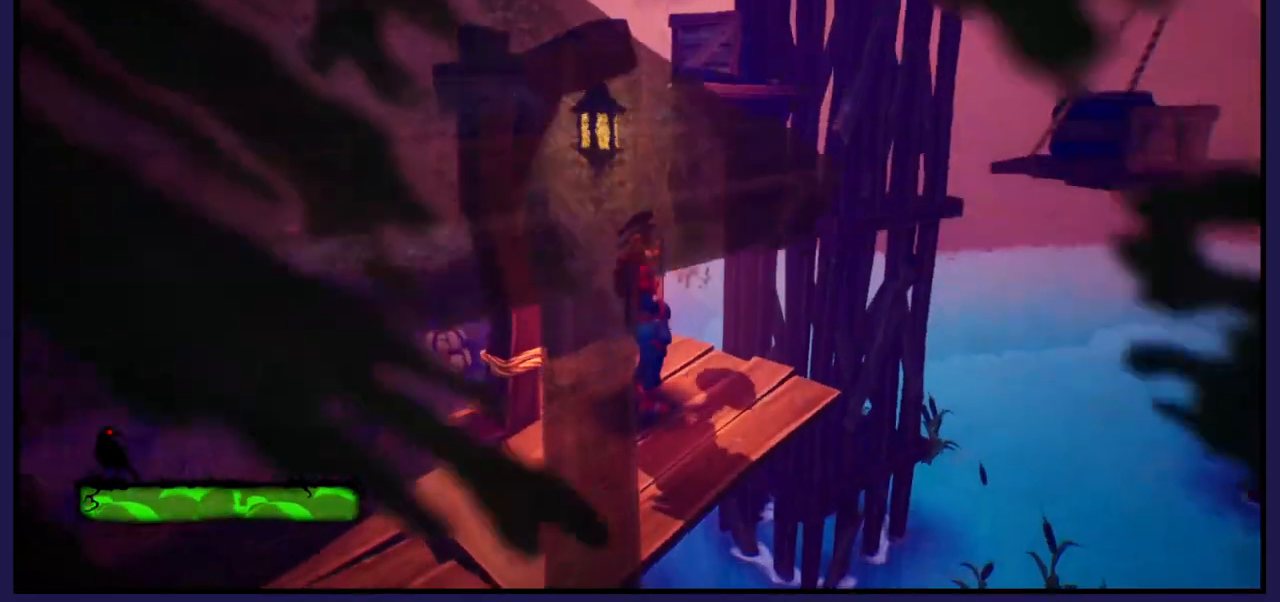
{"buttons": [], "left_stick": "up-right", "right_stick": "center", "events": [[267, "left_stick", "right"], [350, "left_stick", "up-right"]]}
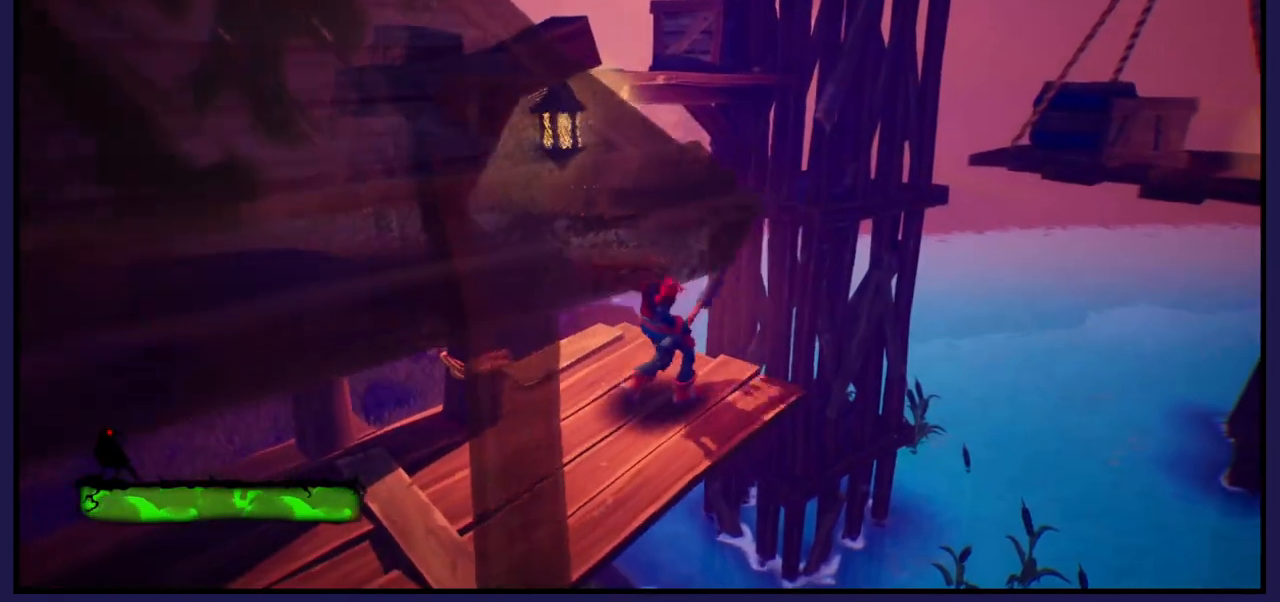
{"buttons": ["A"], "left_stick": "up-left", "right_stick": "center", "events": [[50, "left_stick", "up"], [167, "A", "down"], [333, "left_stick", "up-left"]]}
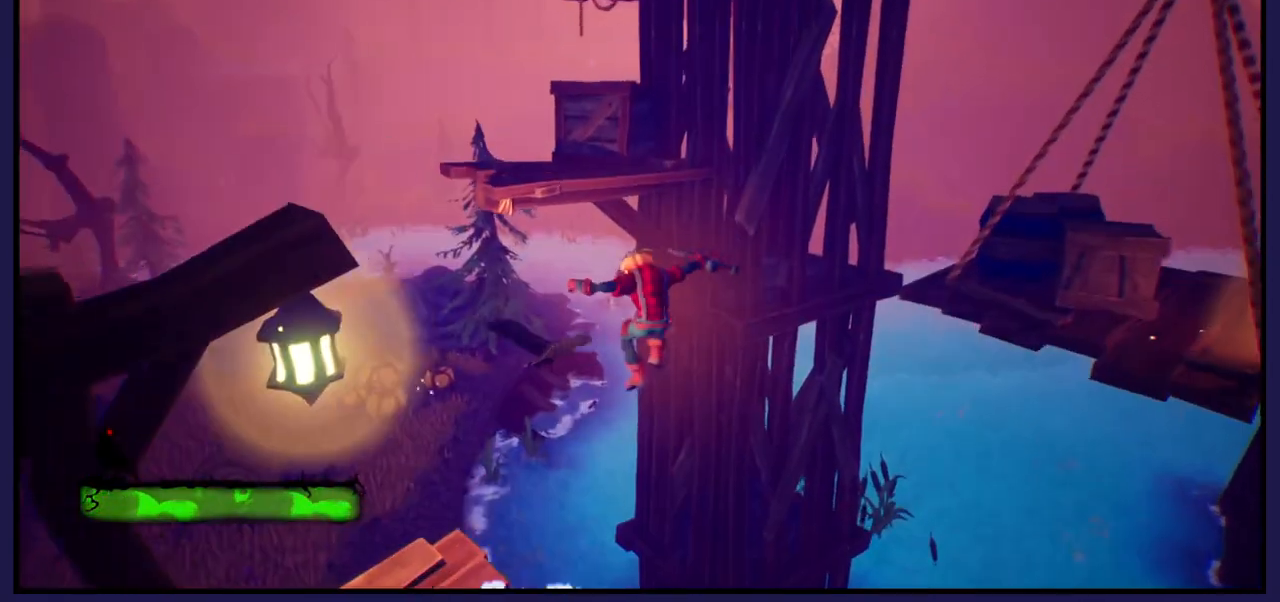
{"buttons": ["A"], "left_stick": "up-left", "right_stick": "center", "events": [[67, "A", "up"], [233, "A", "down"]]}
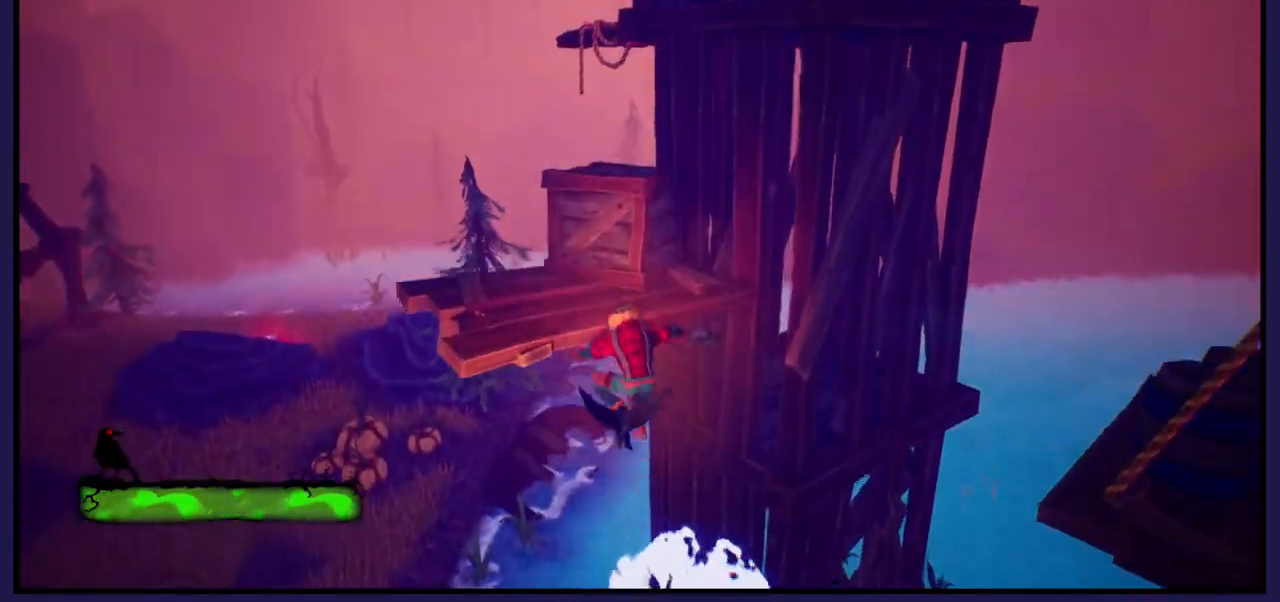
{"buttons": [], "left_stick": "center", "right_stick": "center", "events": [[317, "A", "up"], [467, "left_stick", "center"]]}
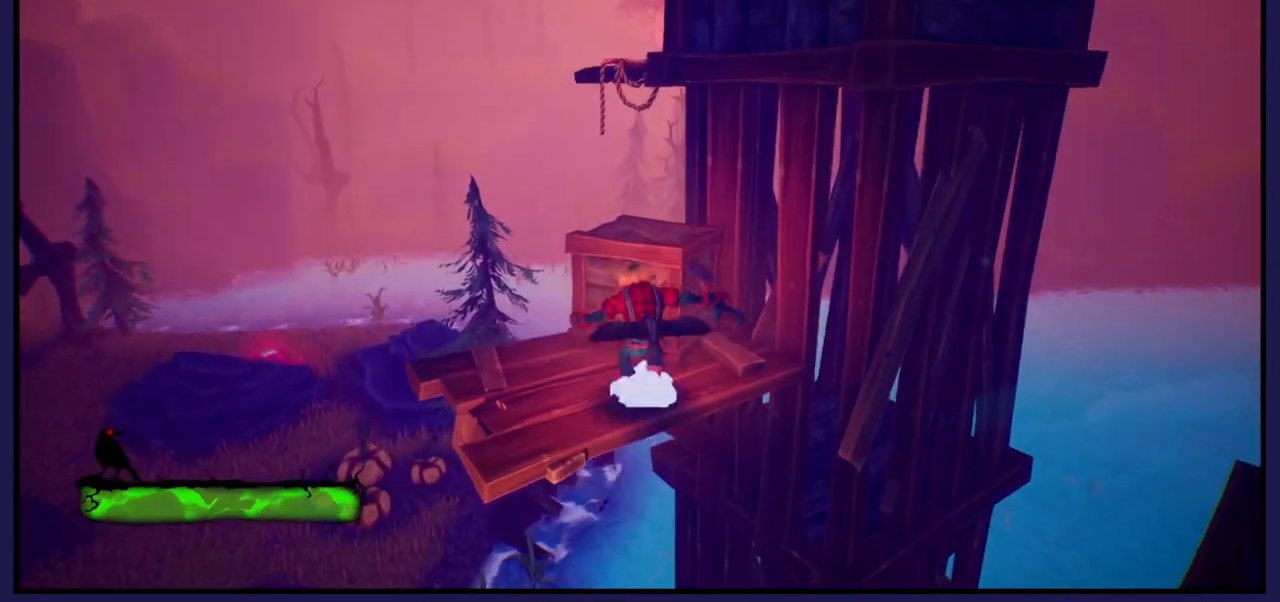
{"buttons": [], "left_stick": "center", "right_stick": "center", "events": [[133, "left_stick", "up"], [500, "left_stick", "center"]]}
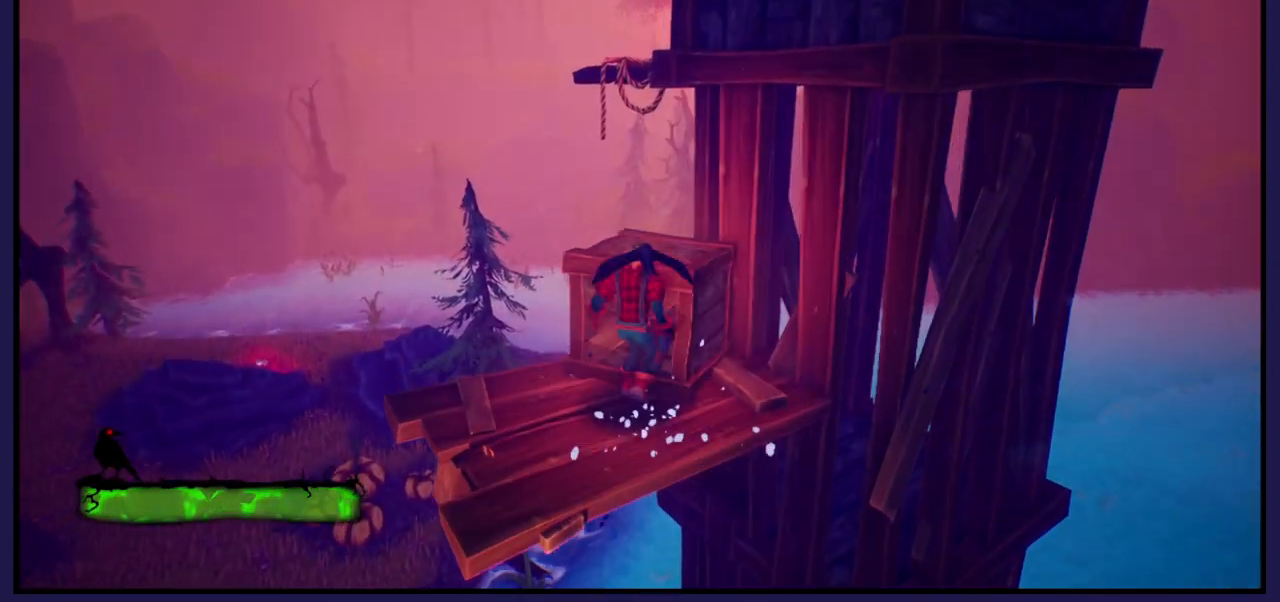
{"buttons": [], "left_stick": "up", "right_stick": "center", "events": [[67, "A", "down"], [167, "left_stick", "up-right"], [317, "A", "up"], [500, "left_stick", "up"]]}
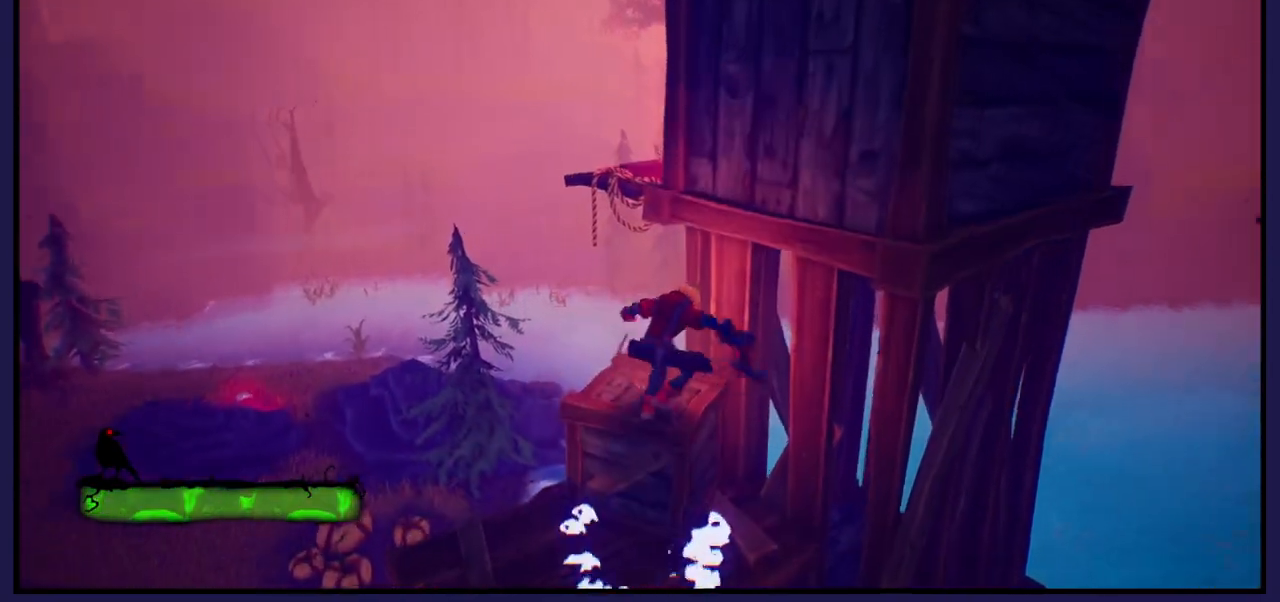
{"buttons": [], "left_stick": "center", "right_stick": "right", "events": [[50, "right_stick", "right"], [400, "left_stick", "center"]]}
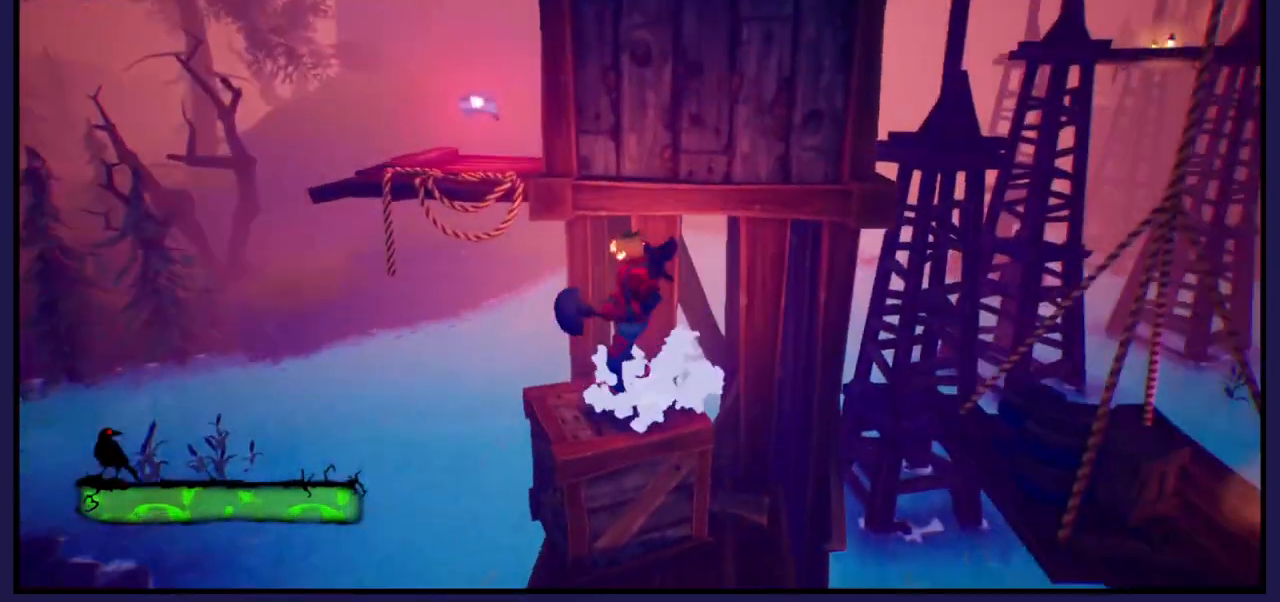
{"buttons": [], "left_stick": "up", "right_stick": "center", "events": [[17, "right_stick", "center"], [100, "left_stick", "left"], [233, "A", "down"], [483, "A", "up"], [483, "left_stick", "up"]]}